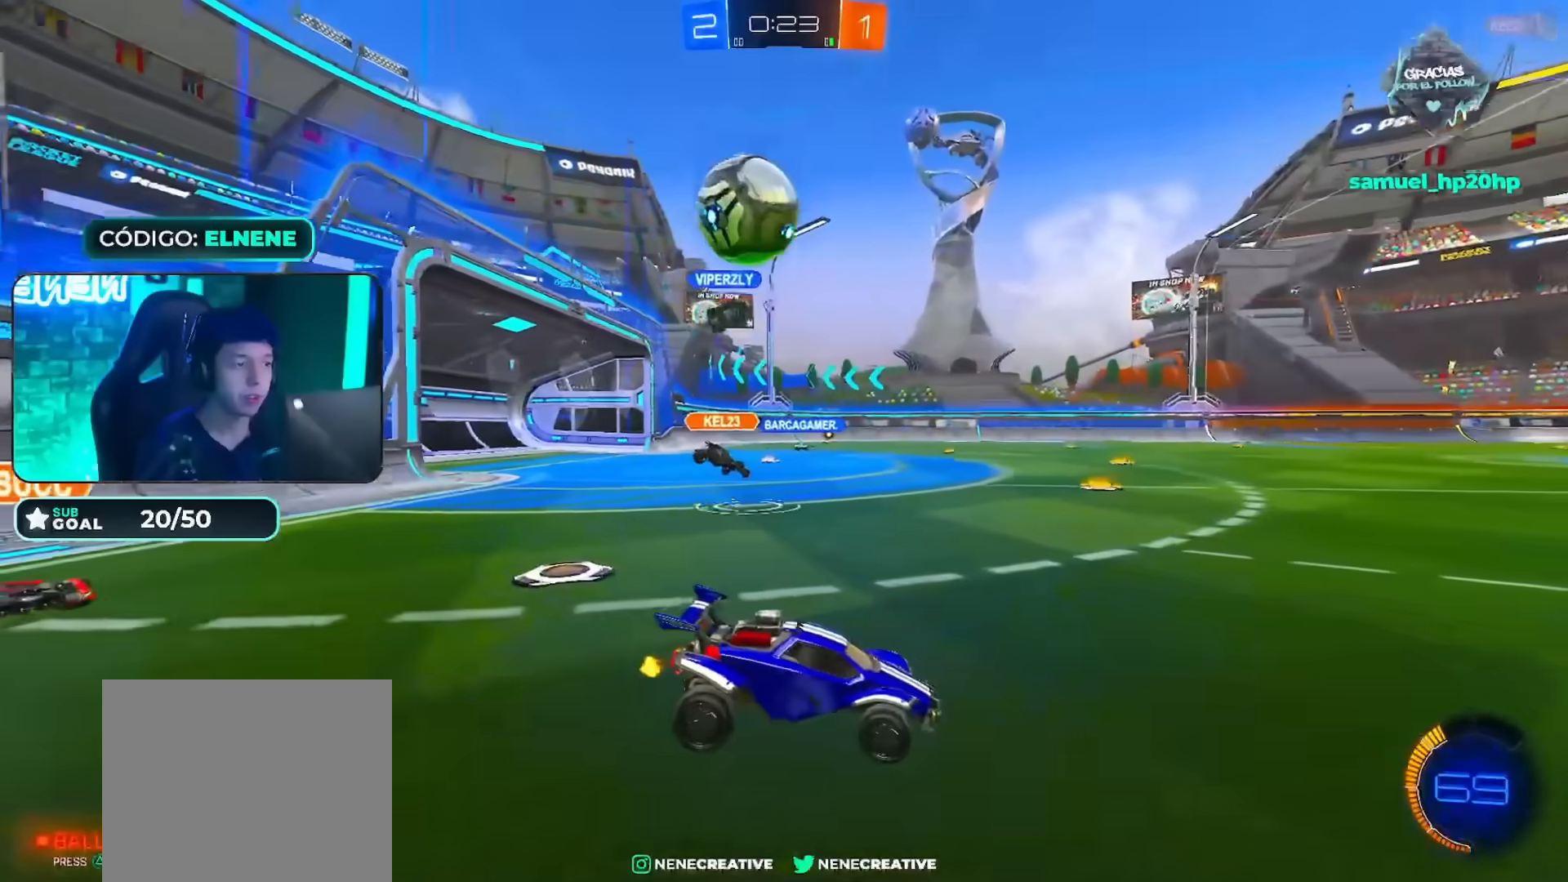
Gameplay with a controller (PlayStation layout); each line is a JSON object with the inputs held at the frame after it. "events" lists button and stick changes between this image and that frame as [ms after this image, input, new state], when the widget could be followed in between.
{"buttons": ["R2"], "left_stick": "right", "right_stick": "center", "events": [[50, "L2", "up"], [50, "R2", "down"], [83, "SQUARE", "down"], [184, "SQUARE", "up"], [501, "left_stick", "right"]]}
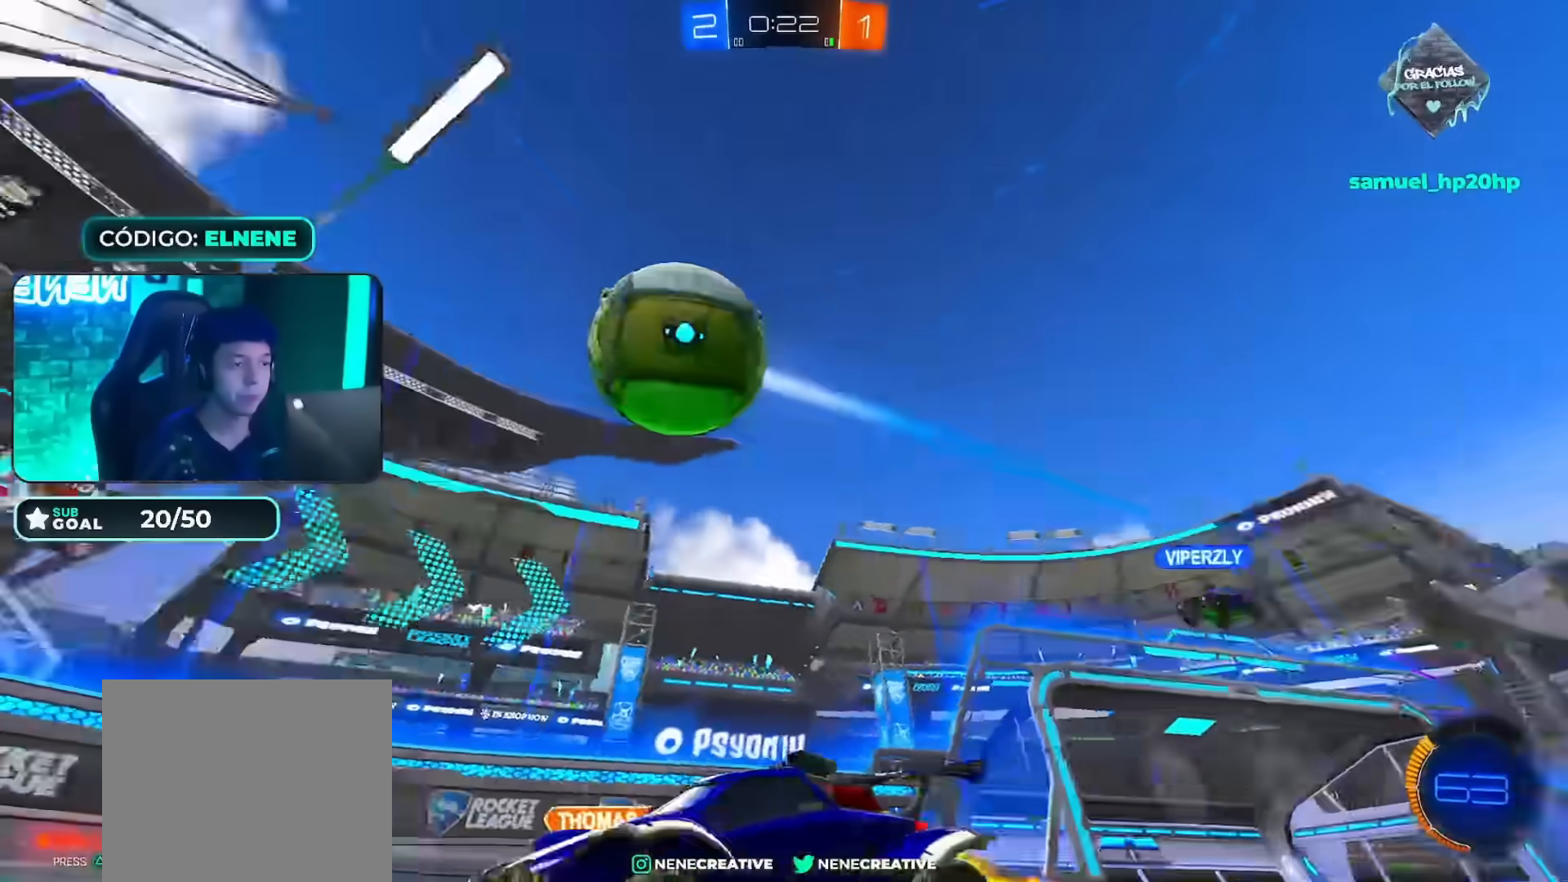
{"buttons": ["R2"], "left_stick": "right", "right_stick": "center", "events": [[16, "CIRCLE", "down"], [100, "CIRCLE", "up"], [100, "left_stick", "center"], [166, "CIRCLE", "down"], [183, "left_stick", "left"], [367, "left_stick", "right"], [450, "CIRCLE", "up"]]}
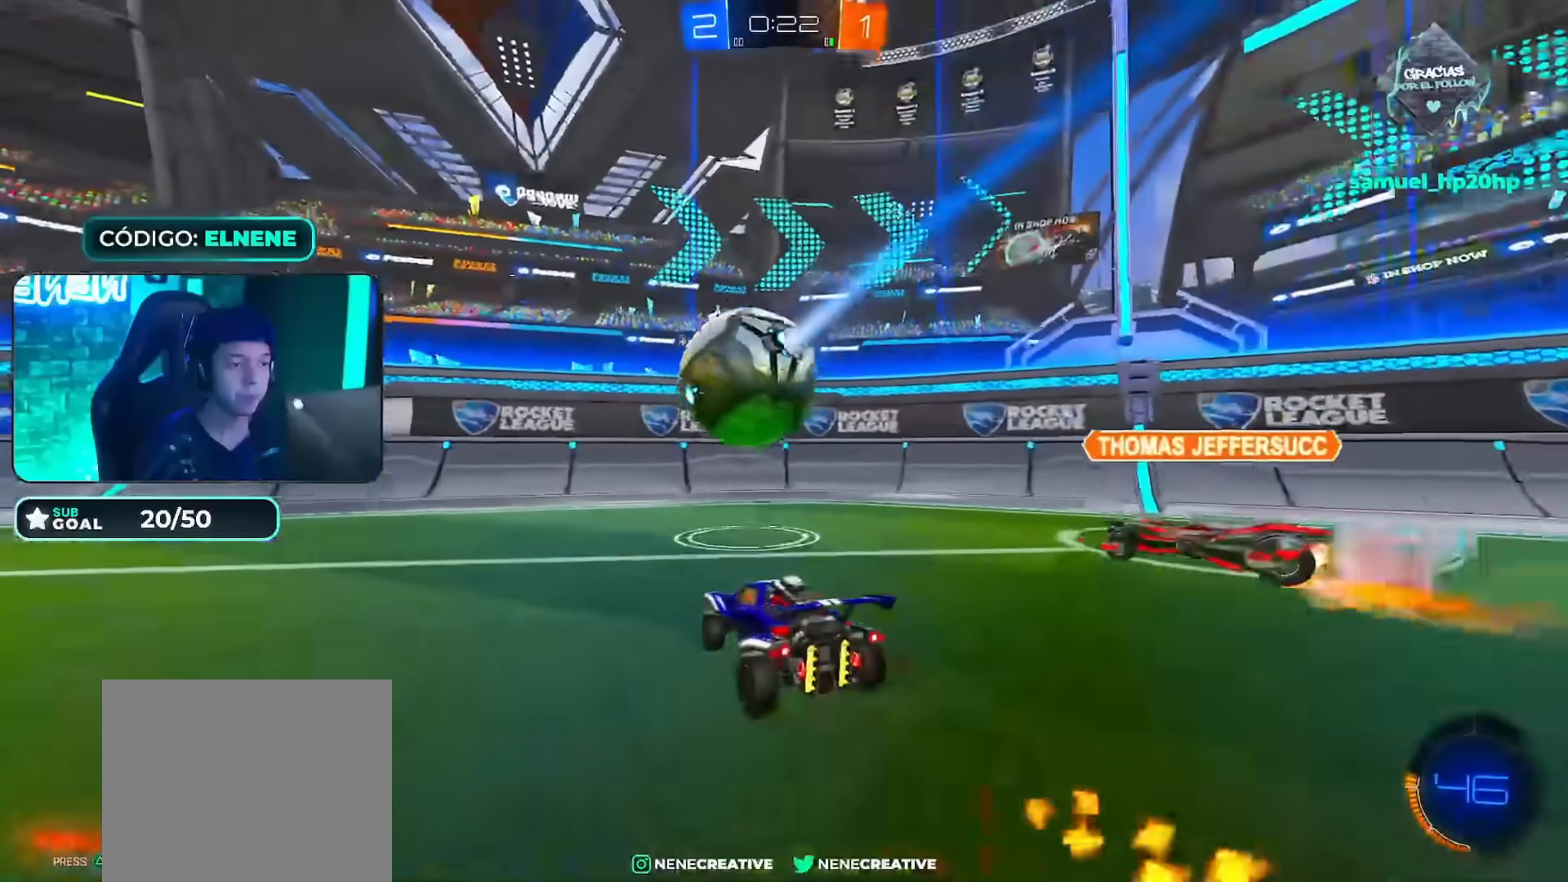
{"buttons": ["R2"], "left_stick": "right", "right_stick": "center", "events": [[17, "R2", "up"], [84, "left_stick", "down-right"], [117, "L2", "down"], [384, "L2", "up"], [384, "R2", "down"], [434, "left_stick", "right"]]}
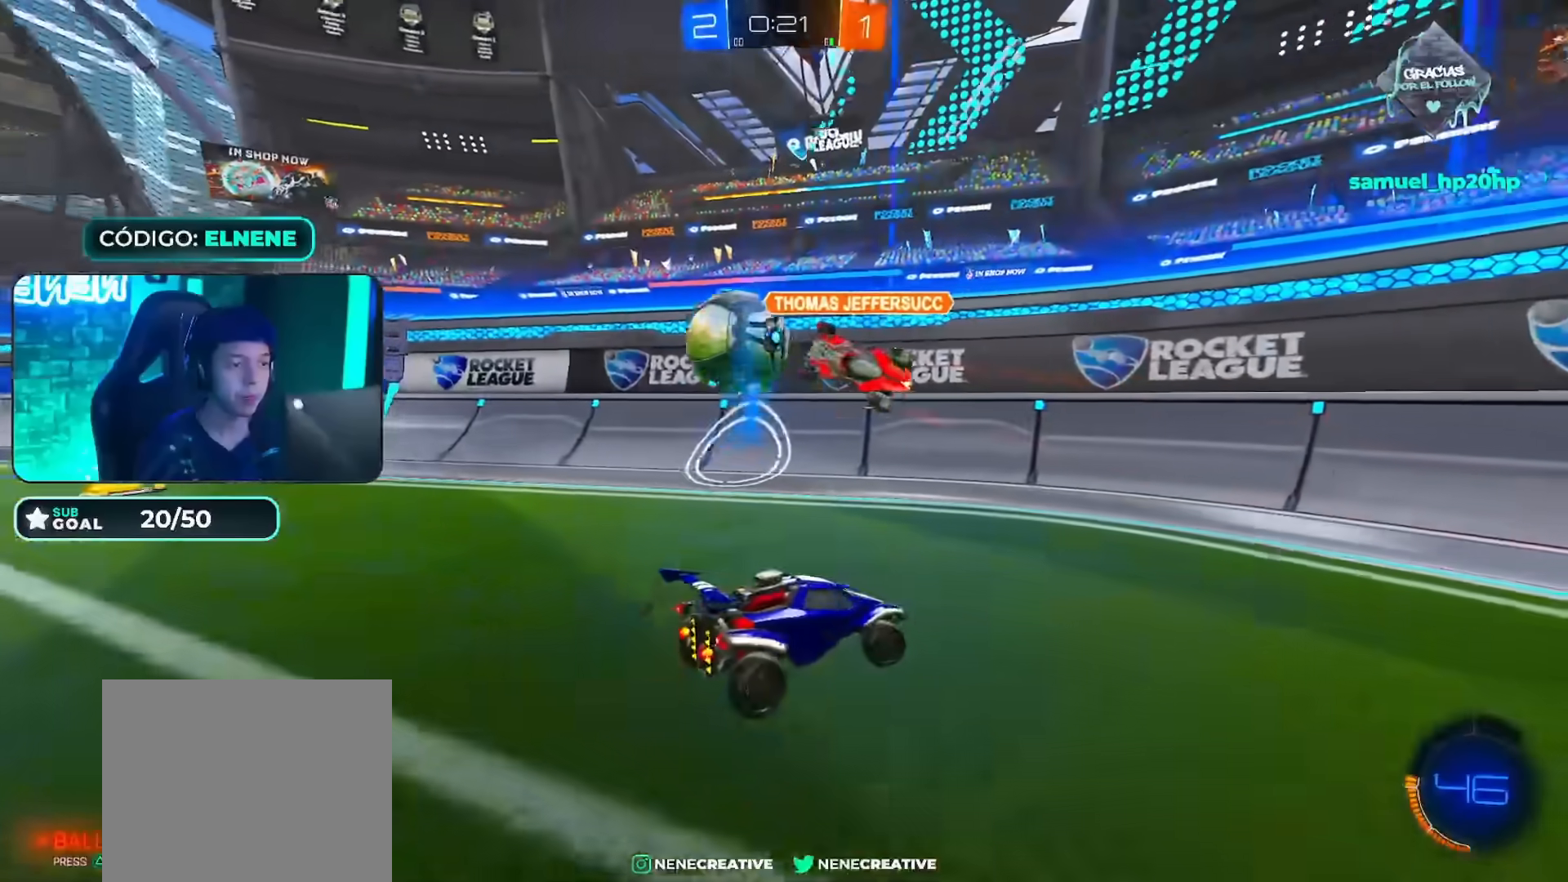
{"buttons": ["R2"], "left_stick": "right", "right_stick": "center", "events": [[100, "left_stick", "center"], [300, "SQUARE", "down"], [317, "left_stick", "right"], [383, "SQUARE", "up"]]}
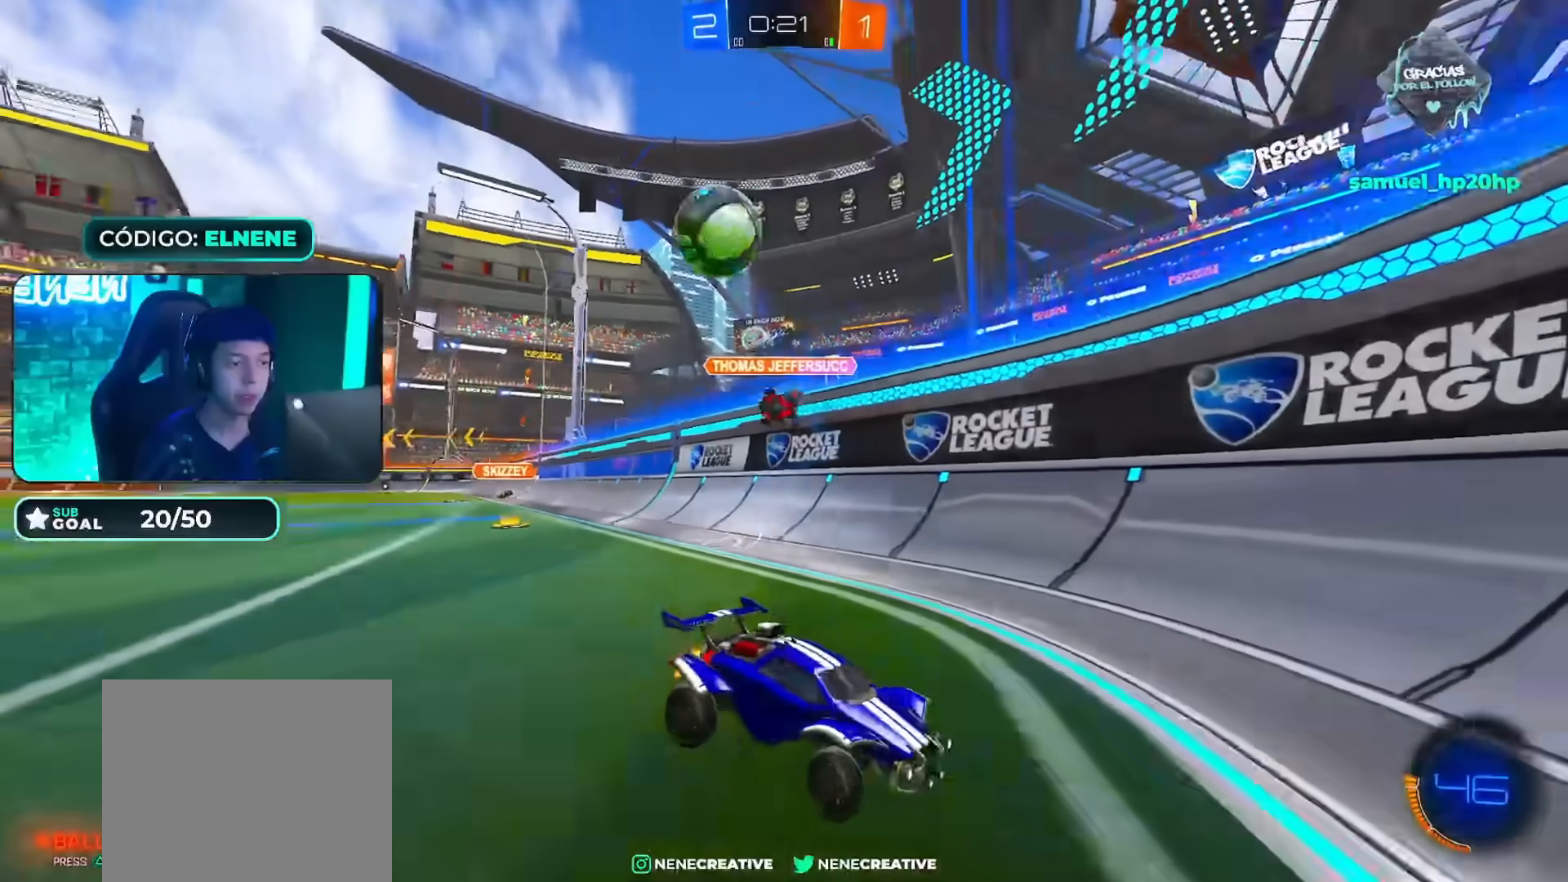
{"buttons": ["R2"], "left_stick": "left", "right_stick": "center", "events": [[34, "SQUARE", "down"], [117, "SQUARE", "up"], [151, "left_stick", "center"], [434, "left_stick", "left"]]}
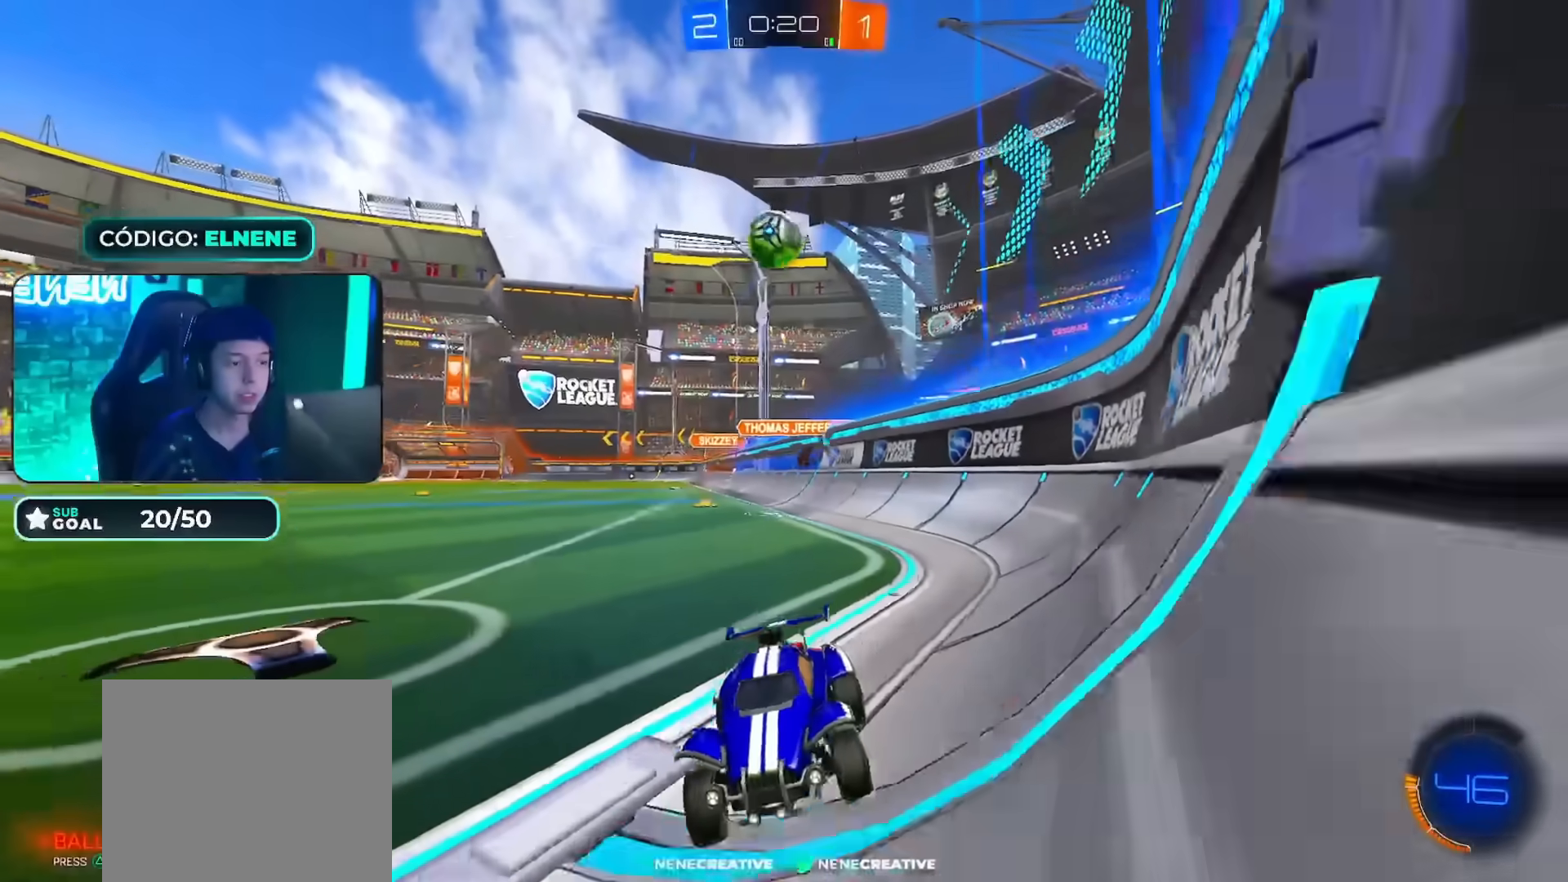
{"buttons": ["R2"], "left_stick": "right", "right_stick": "center", "events": [[50, "left_stick", "center"], [100, "left_stick", "right"], [217, "SQUARE", "down"], [467, "SQUARE", "up"]]}
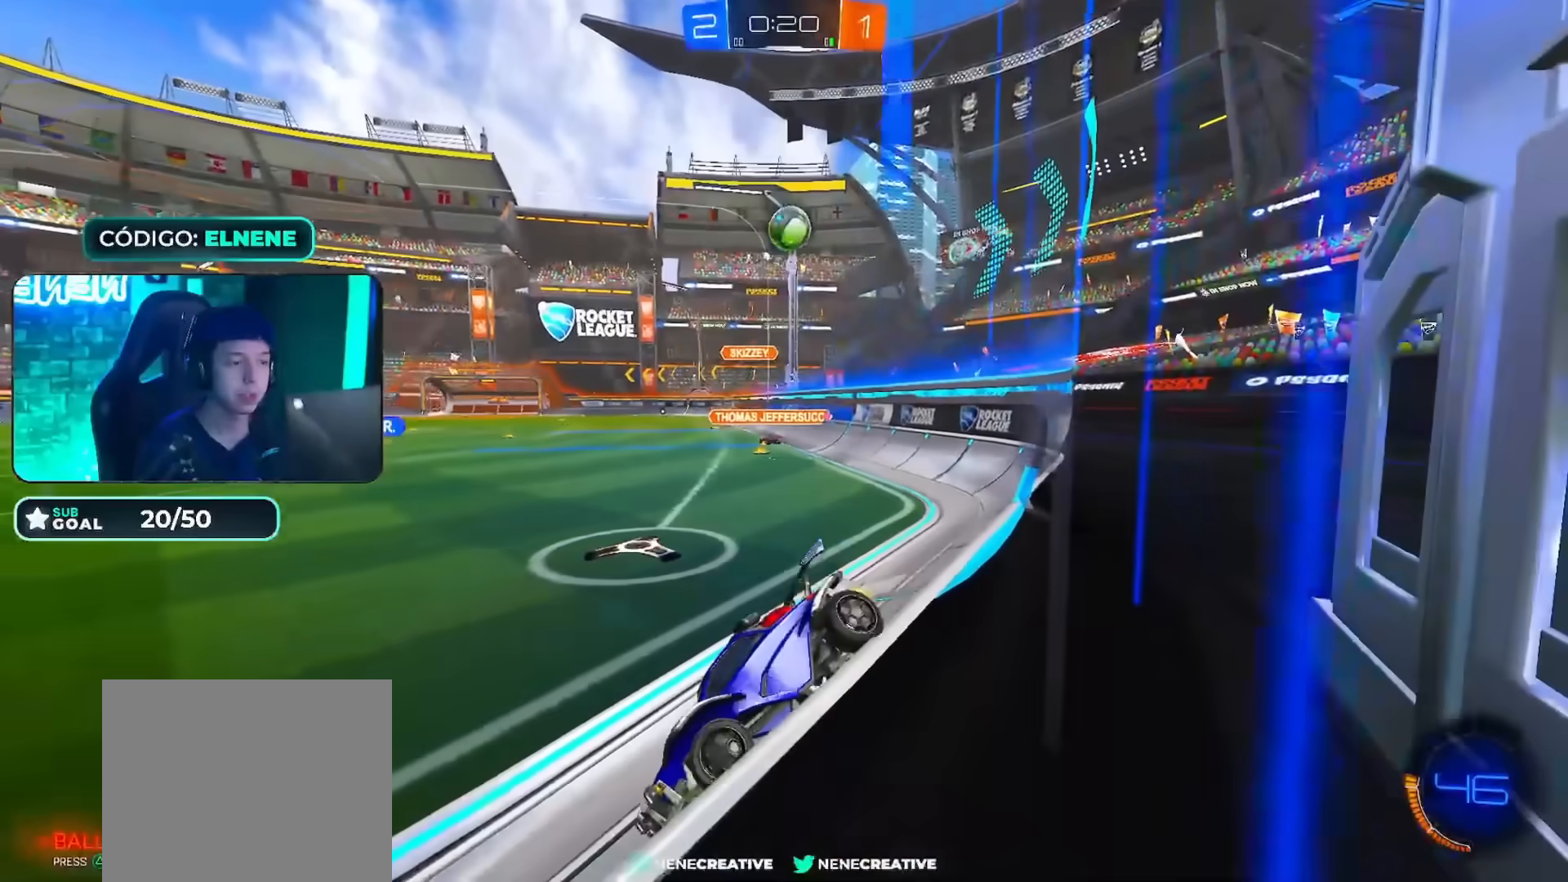
{"buttons": ["R2"], "left_stick": "right", "right_stick": "center", "events": [[117, "R2", "up"], [217, "left_stick", "down-right"], [234, "L2", "down"], [384, "L2", "up"], [434, "R2", "down"], [434, "left_stick", "right"]]}
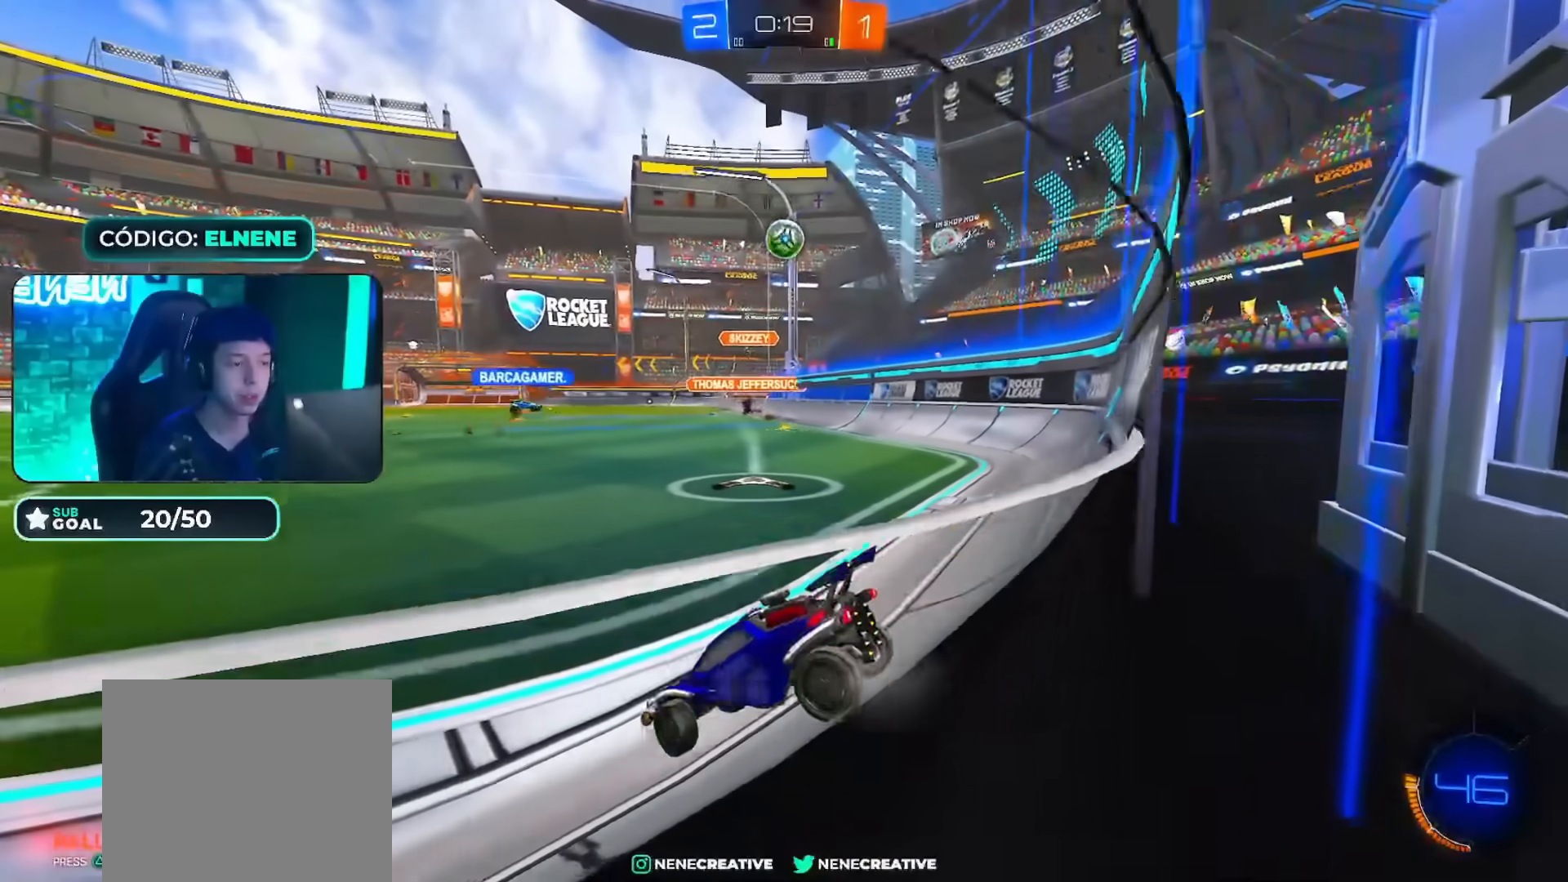
{"buttons": ["R2"], "left_stick": "right", "right_stick": "center", "events": [[150, "left_stick", "down-right"], [284, "left_stick", "right"]]}
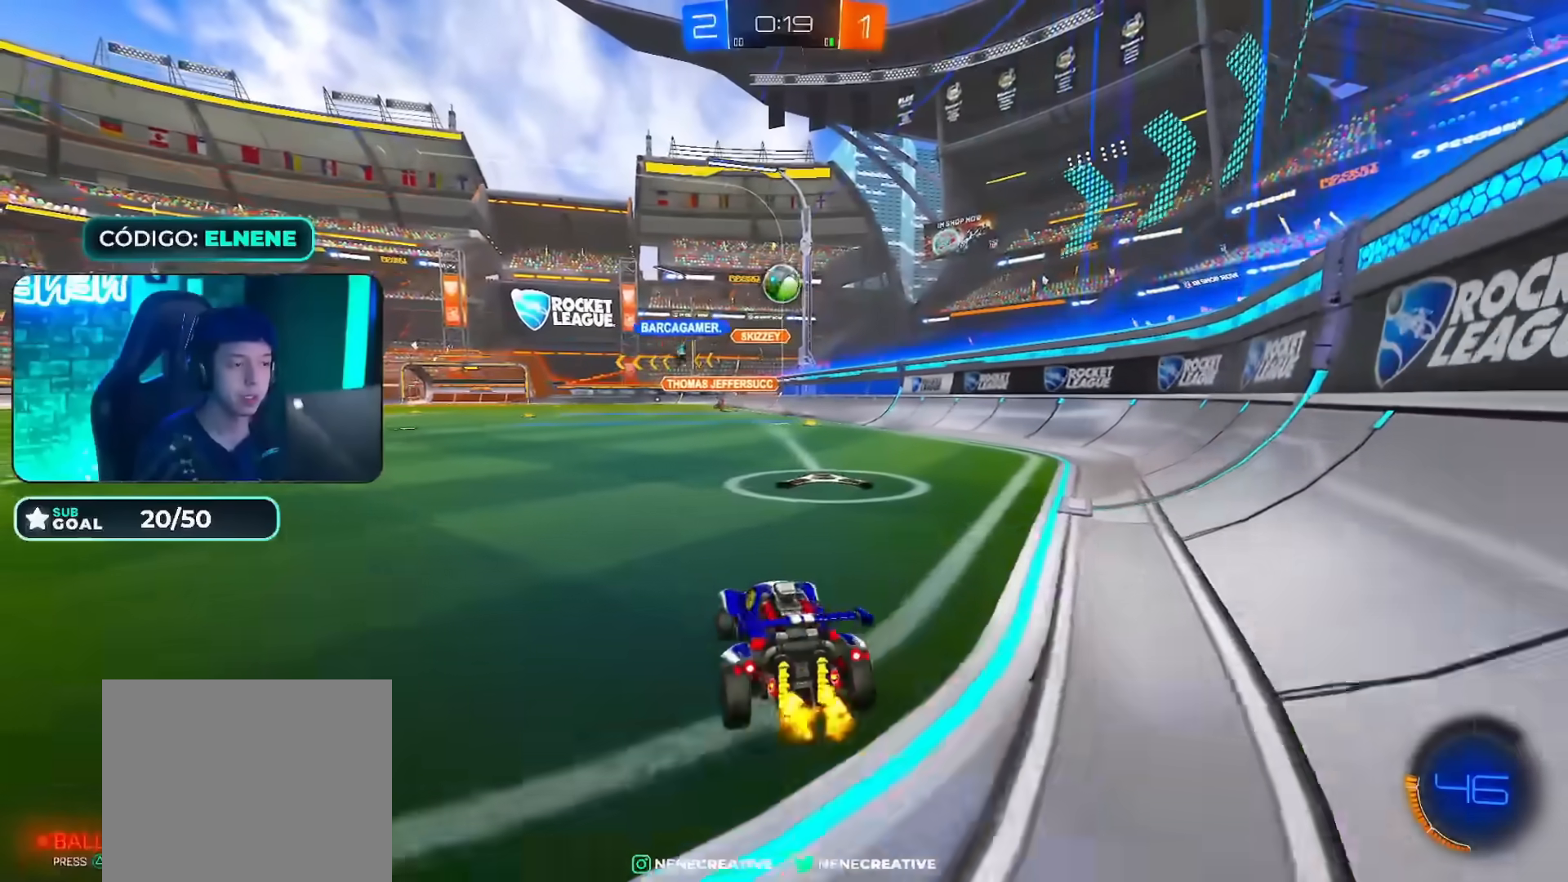
{"buttons": ["SQUARE", "R2"], "left_stick": "down-left", "right_stick": "center", "events": [[217, "left_stick", "center"], [284, "left_stick", "down-left"], [301, "SQUARE", "down"], [384, "SQUARE", "up"], [501, "SQUARE", "down"]]}
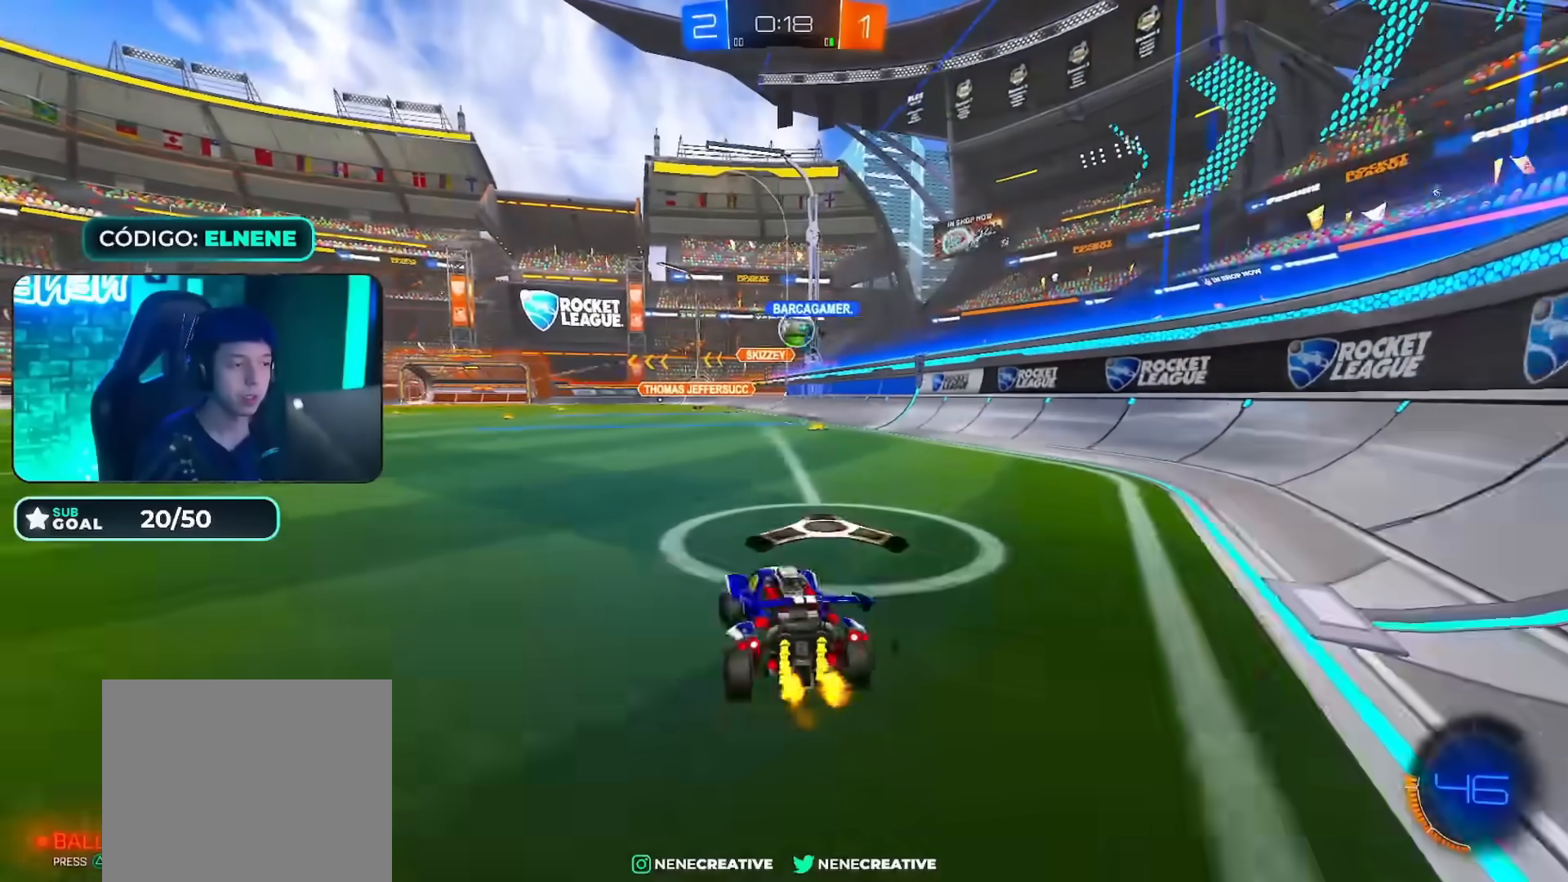
{"buttons": ["R2"], "left_stick": "down-left", "right_stick": "center", "events": [[33, "SQUARE", "up"]]}